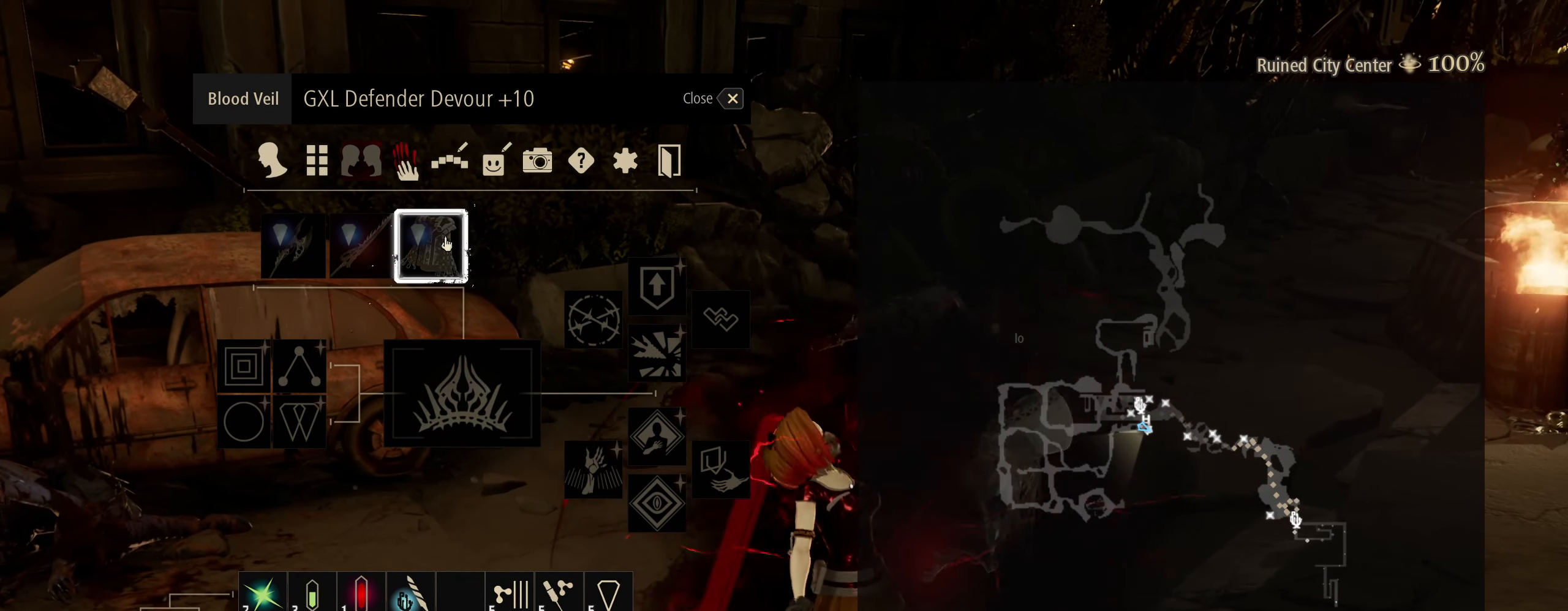
Gameplay with keyboard and mouse; each line is a JSON object with the keys and mouse buttons held at the frame after it. "events" lists presses ("down") and releases ("up") of "1", "2", "3", "4", "5", "6", "7", "8", "a", "alt", "c", "caps_lock", "ctrl", "d", "e", "f", "g", "q", "r", "s", "shift", "space", "t", "tab", "tilde", "v", "w", "x", "z", "mouse_left", "mouse_wheel" and "mouse_right" between this image and that frame as [ms after this image, input, new state], when the widget could be followed in between. "mouse_left", "mouse_wheel", "mouse_right" = the "left", "wheel", "right" buttons of the "mouse" list. No other keys are recorded. "wheel" means that the mouse wheel is clicked or scrolled. "mouse_move" is the direction in which the mouse moves at that frame (one of eight, or "still"), when it could be read.
{"keys": [], "mouse": [], "mouse_move": "still", "events": [[217, "w", "down"], [500, "w", "up"]]}
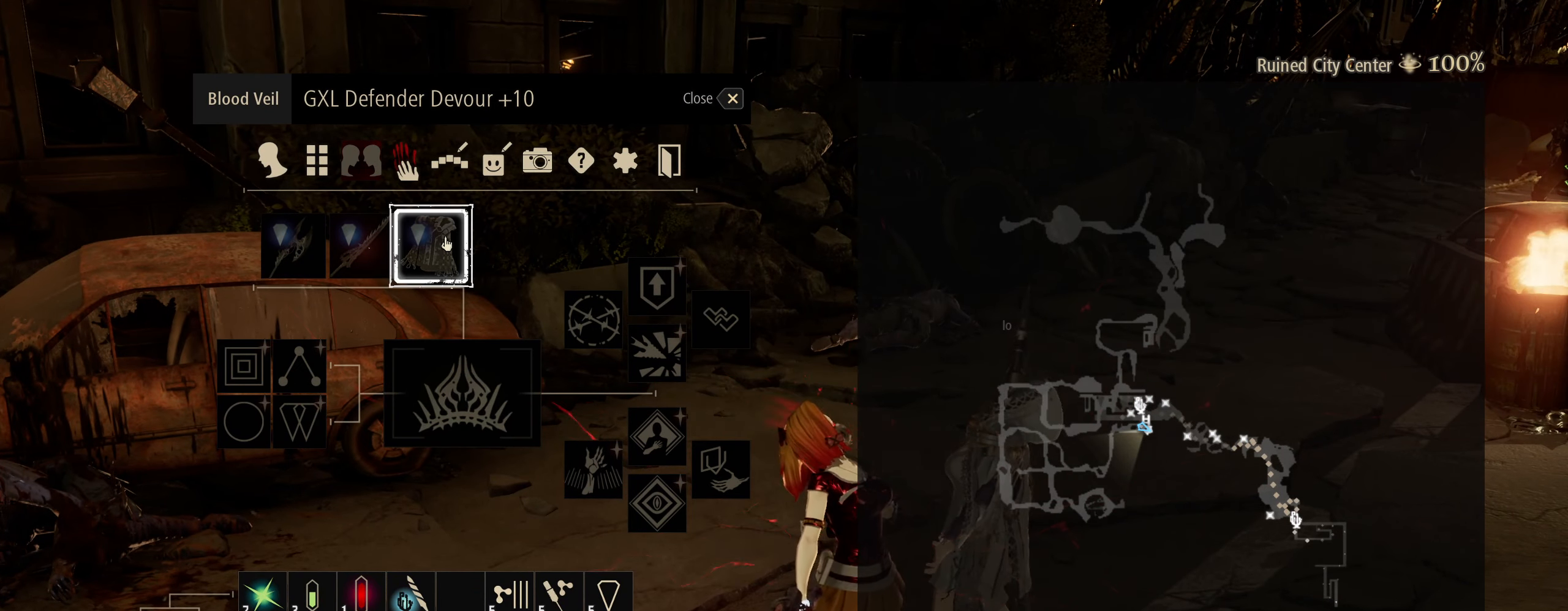
{"keys": [], "mouse": [], "mouse_move": "down", "events": [[317, "w", "down"], [417, "w", "up"]]}
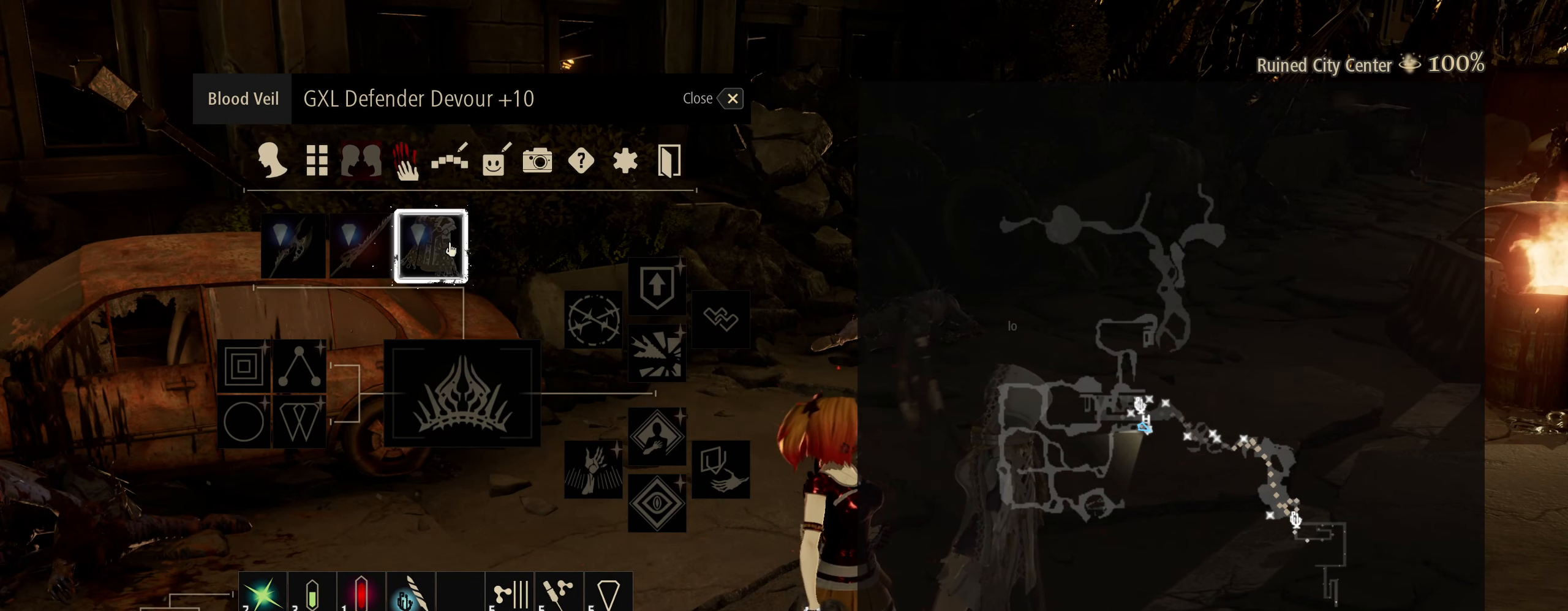
{"keys": ["w"], "mouse": [], "mouse_move": "still", "events": [[200, "w", "down"], [334, "w", "up"], [434, "w", "down"]]}
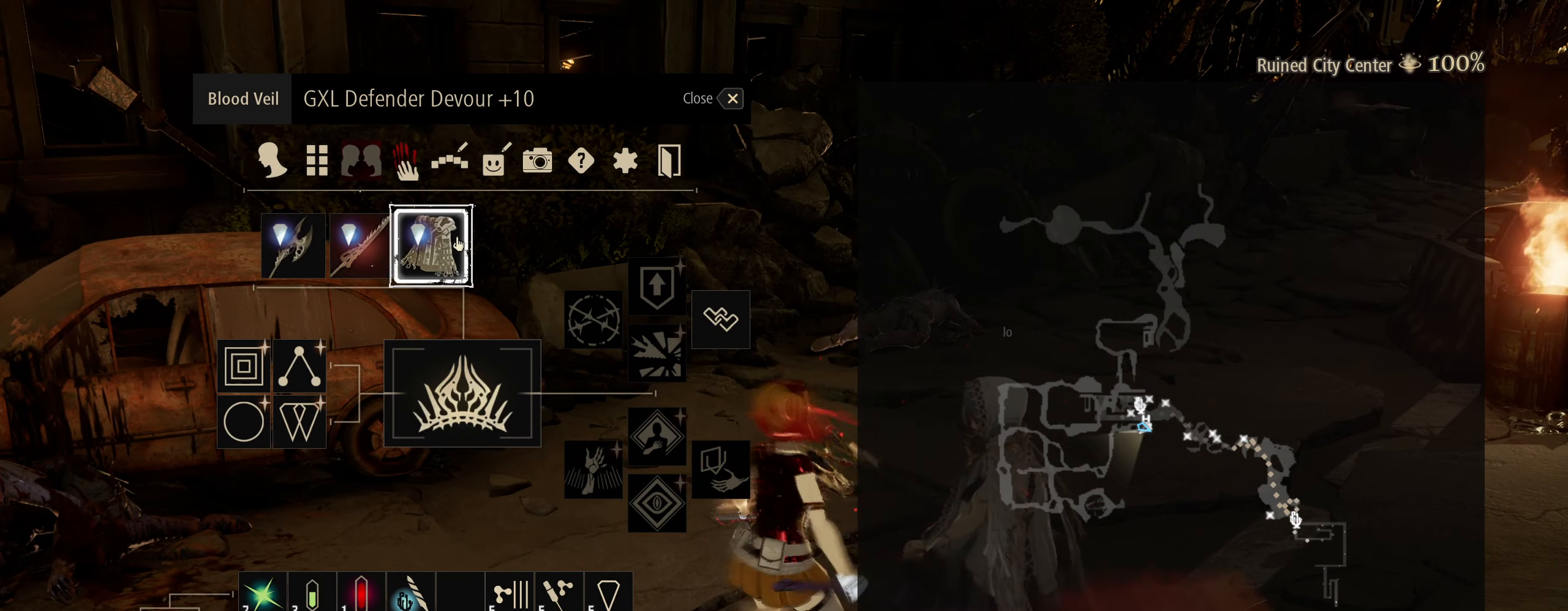
{"keys": [], "mouse": [], "mouse_move": "right", "events": [[84, "w", "up"], [267, "mouse_left", "down"], [317, "mouse_left", "up"]]}
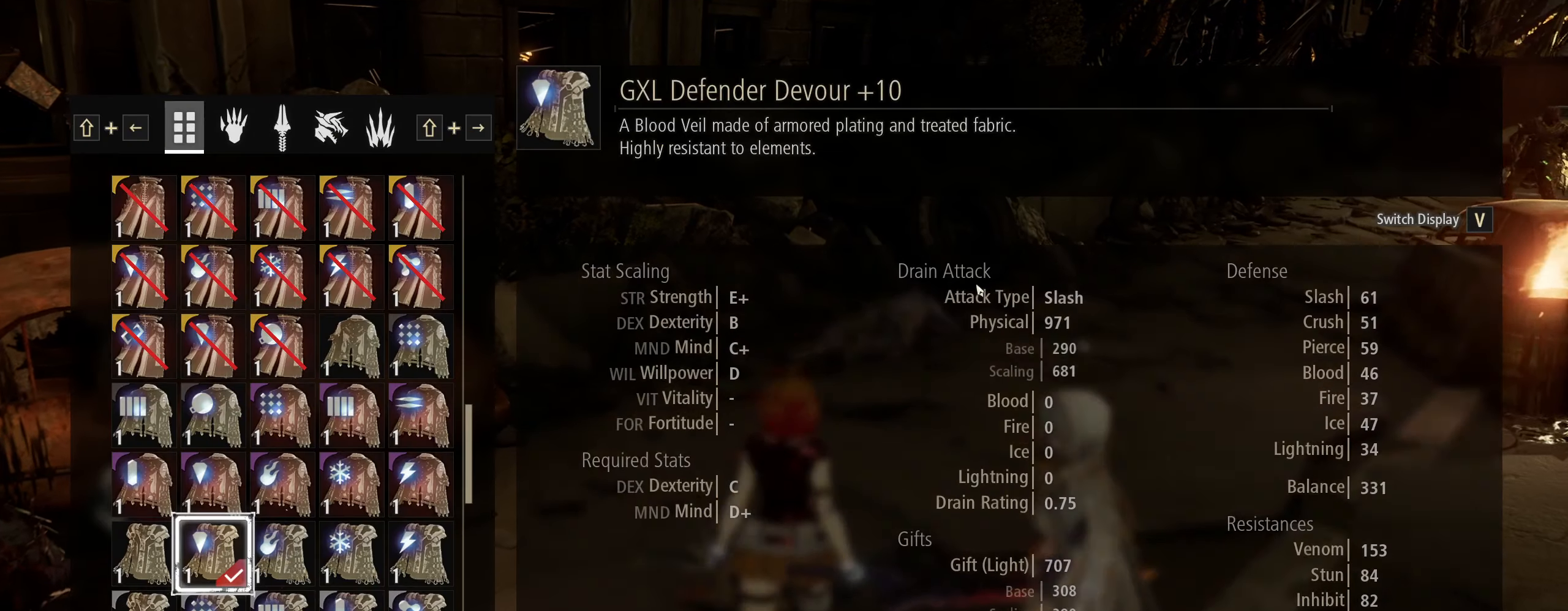
{"keys": [], "mouse": [], "mouse_move": "down-right", "events": []}
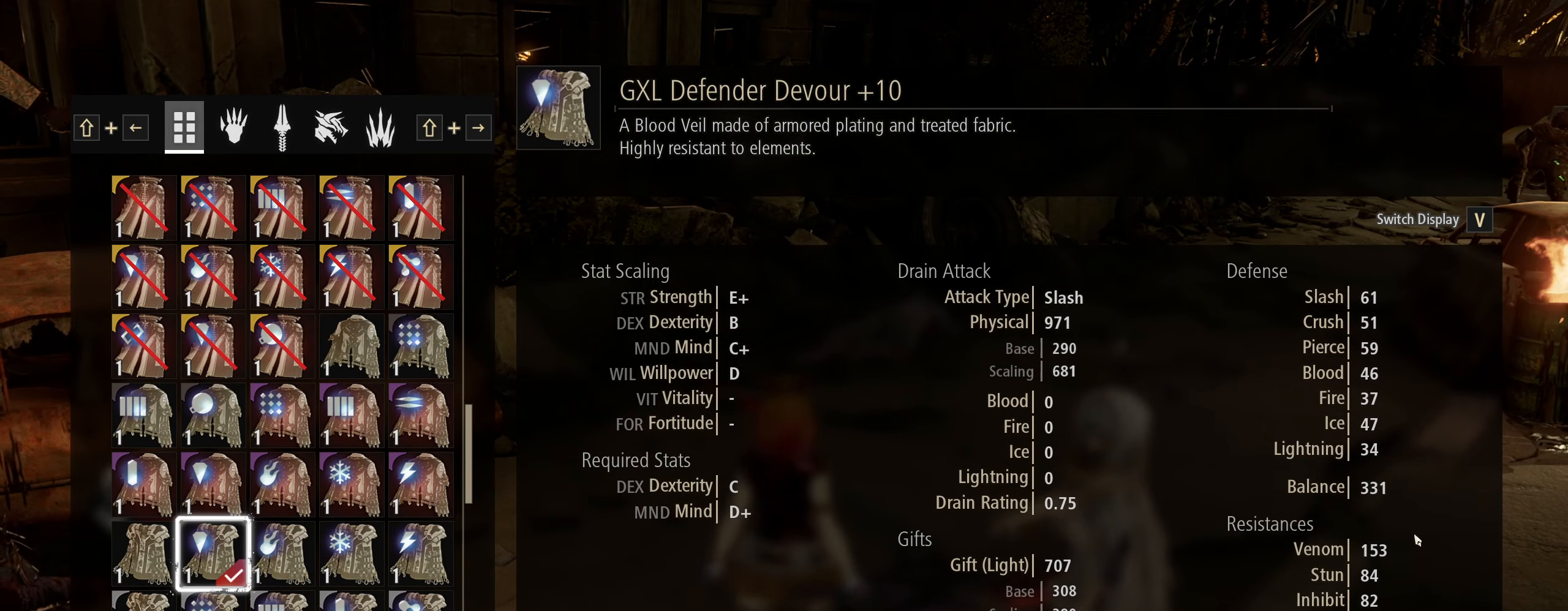
{"keys": [], "mouse": [], "mouse_move": "still", "events": []}
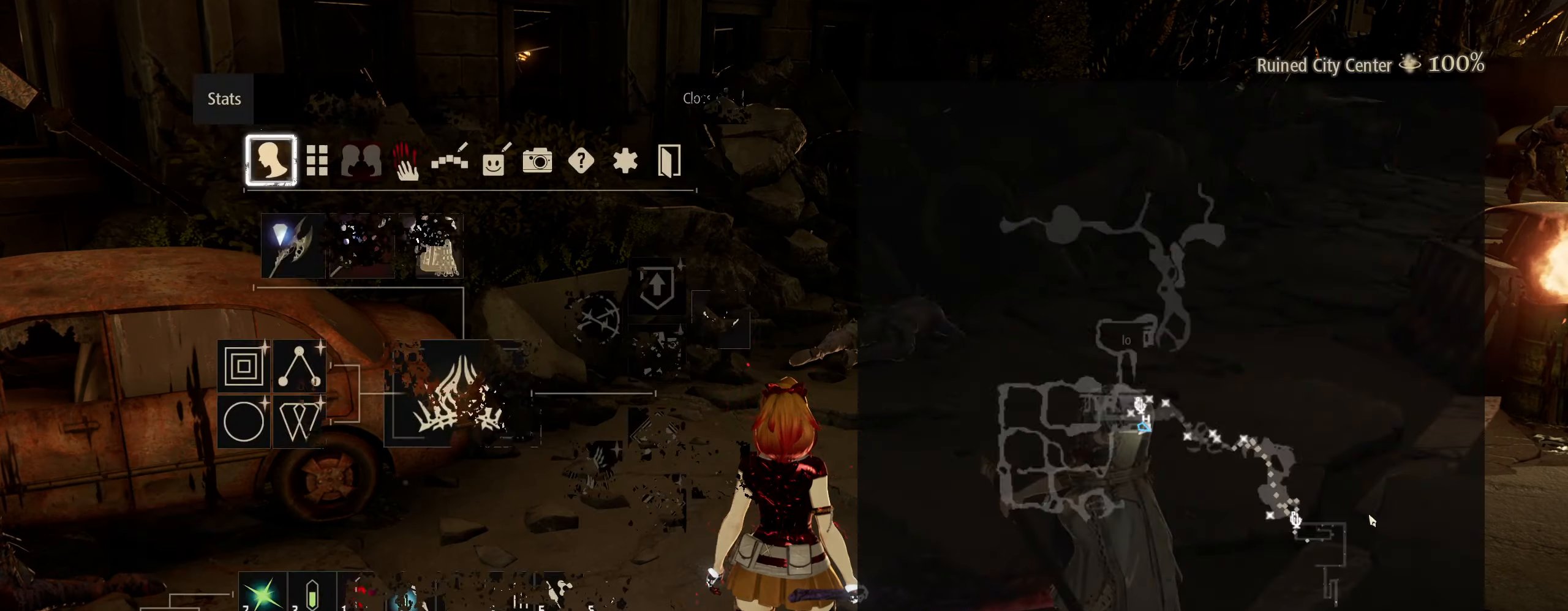
{"keys": ["w"], "mouse": [], "mouse_move": "left", "events": [[450, "w", "down"]]}
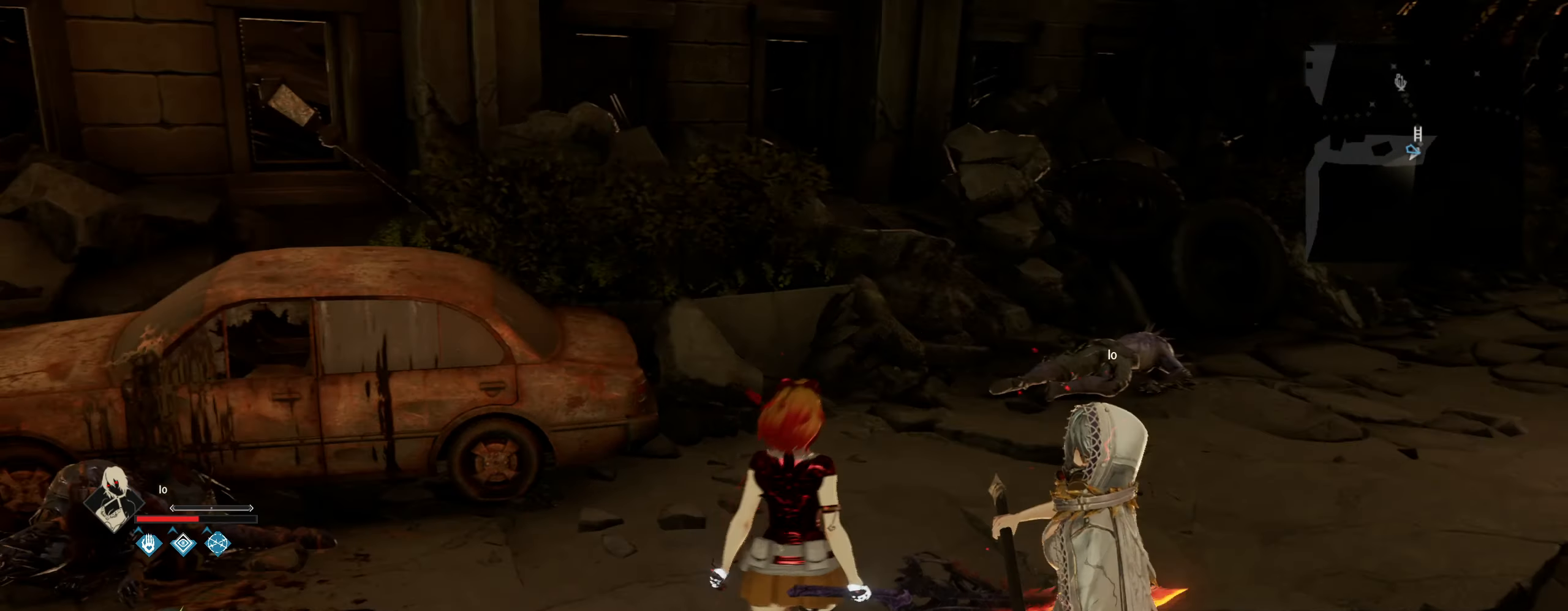
{"keys": ["shift", "w"], "mouse": [], "mouse_move": "still", "events": [[133, "shift", "down"]]}
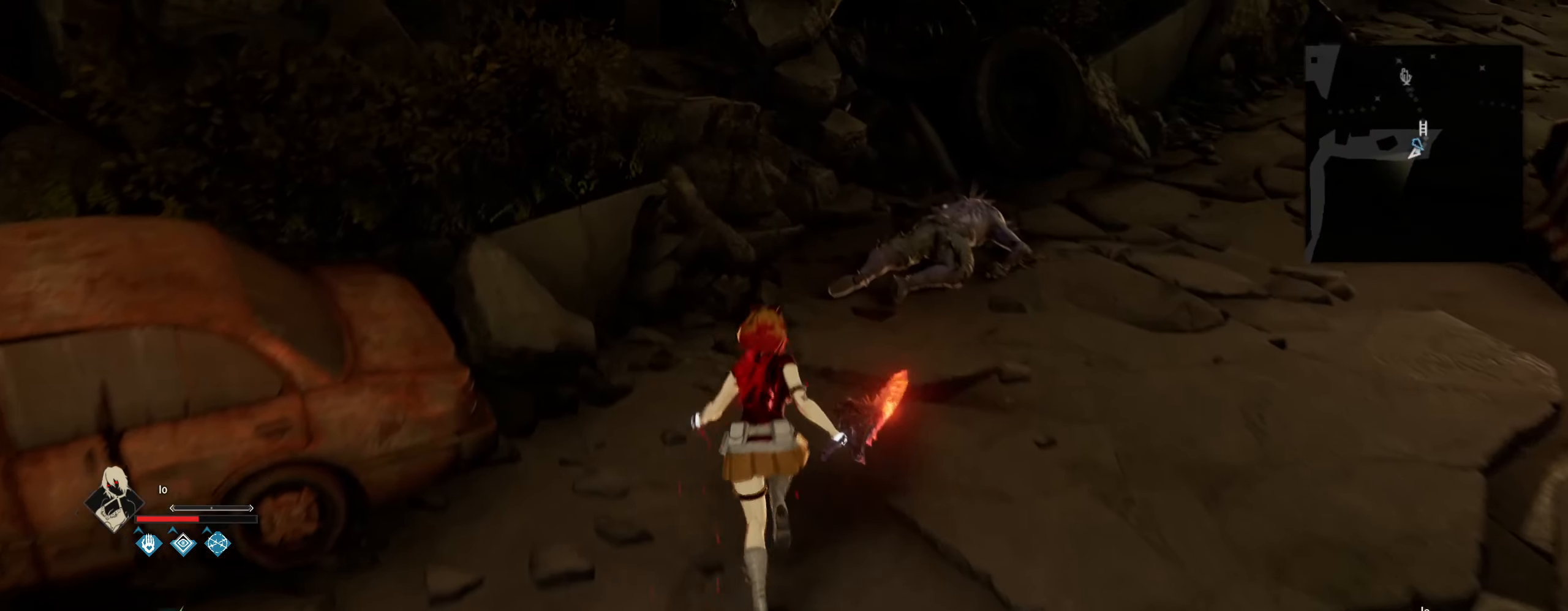
{"keys": ["w"], "mouse": [], "mouse_move": "right", "events": [[333, "shift", "up"]]}
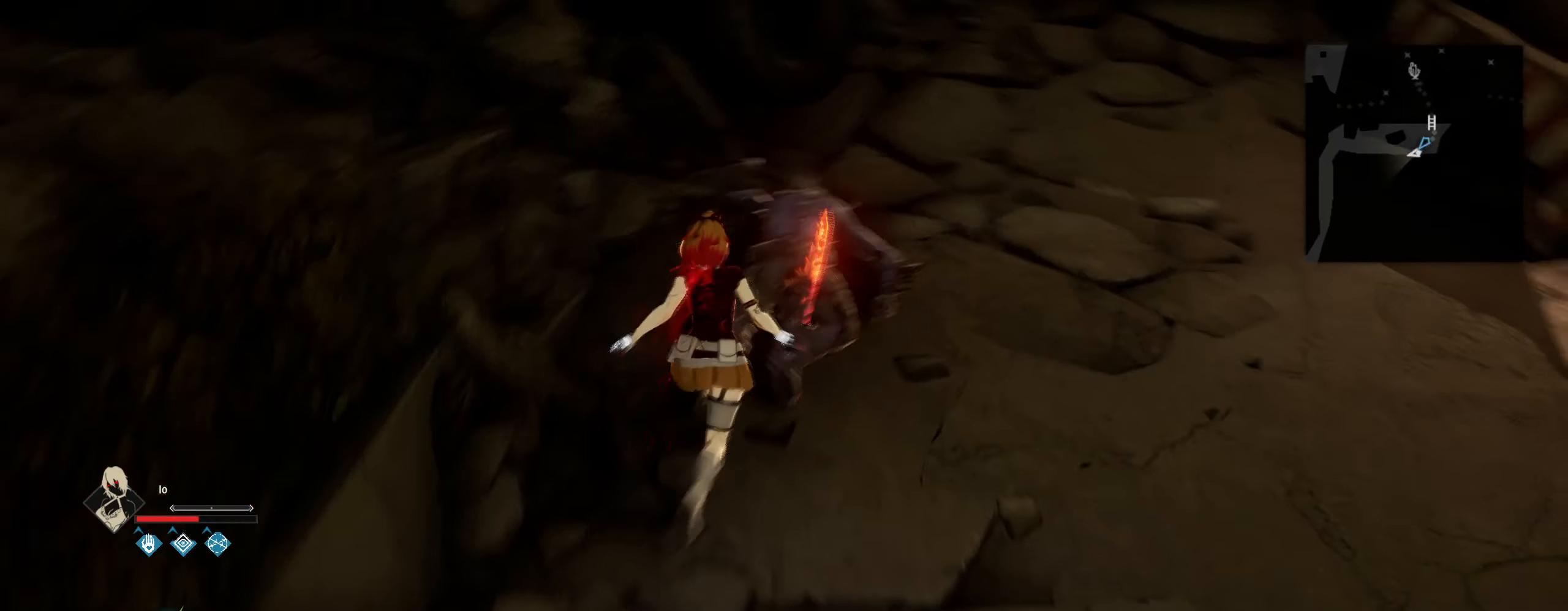
{"keys": [], "mouse": [], "mouse_move": "still", "events": [[216, "mouse_left", "down"], [216, "w", "up"], [300, "mouse_left", "up"]]}
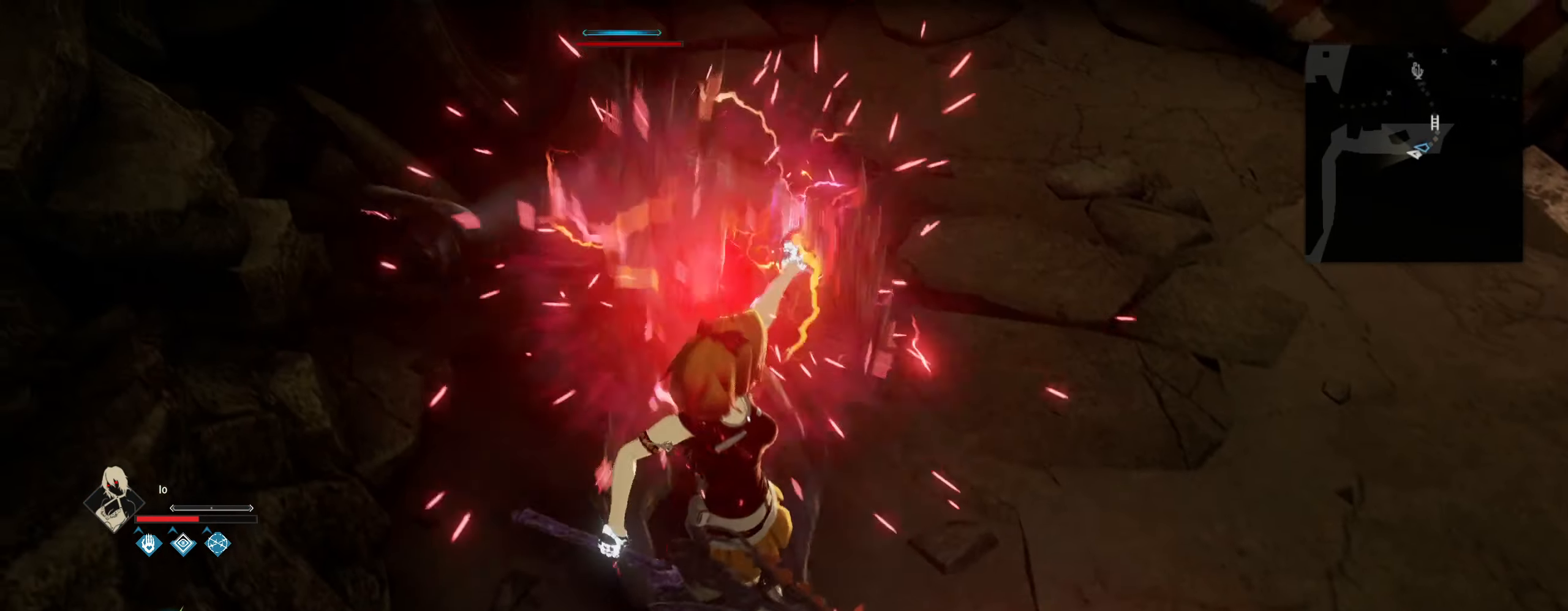
{"keys": [], "mouse": [], "mouse_move": "still", "events": [[266, "q", "down"], [366, "q", "up"]]}
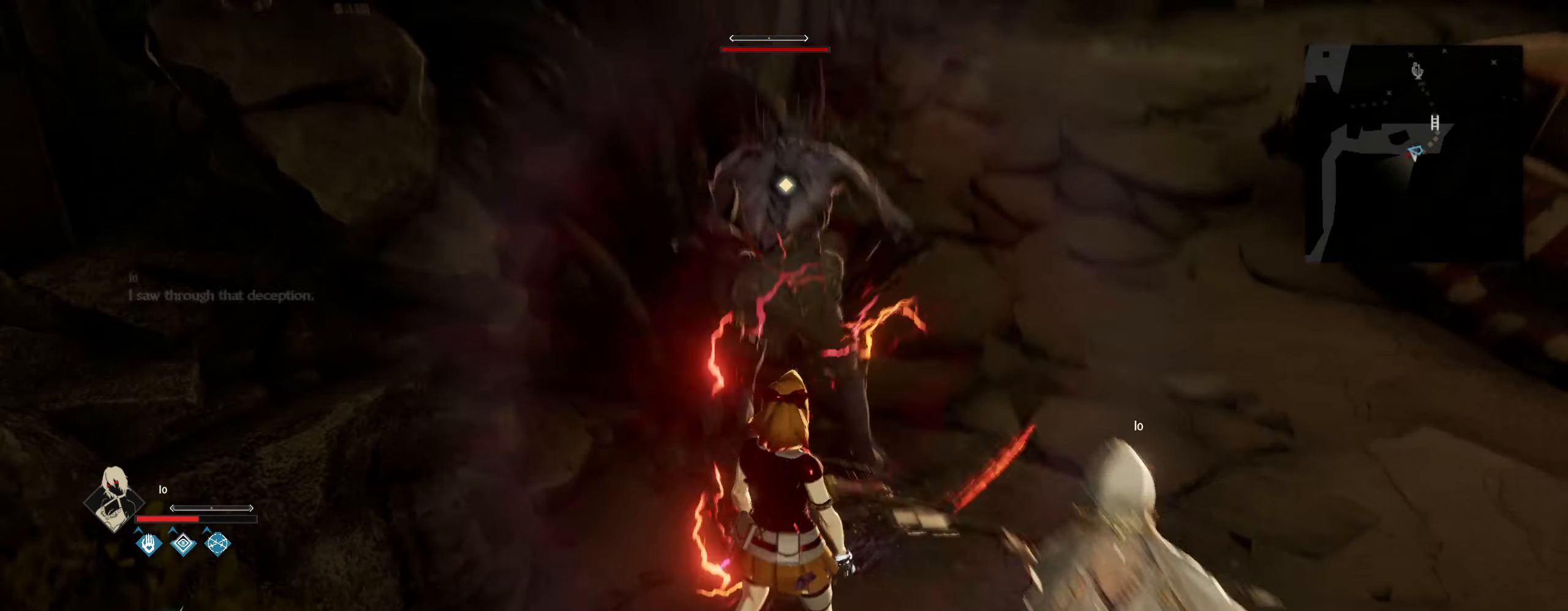
{"keys": [], "mouse": [], "mouse_move": "still", "events": []}
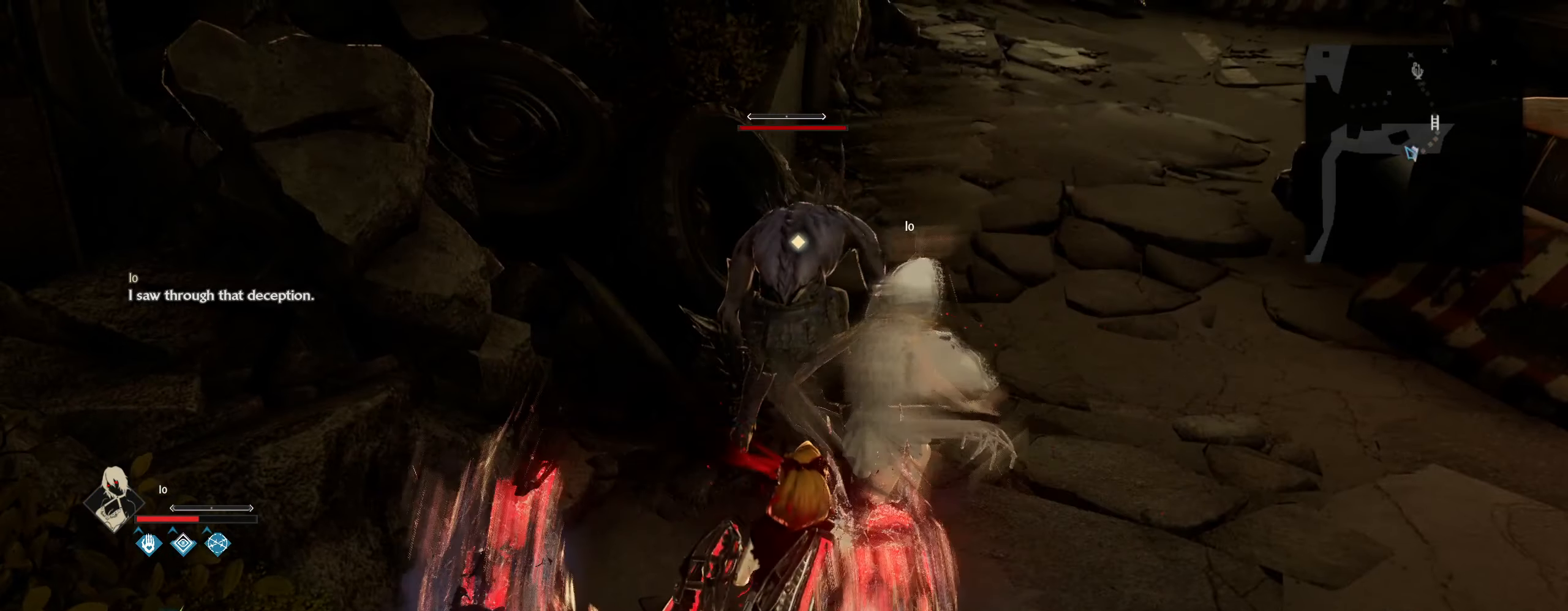
{"keys": [], "mouse": [], "mouse_move": "still", "events": []}
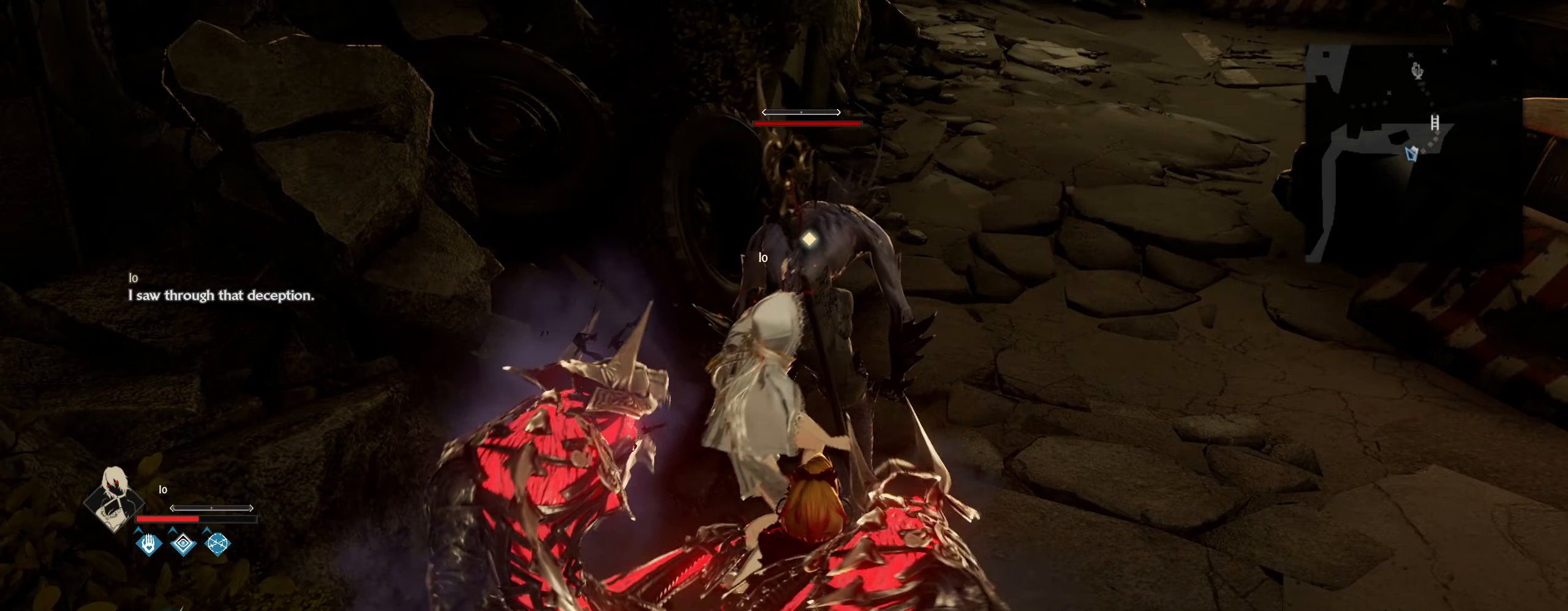
{"keys": [], "mouse": [], "mouse_move": "still", "events": []}
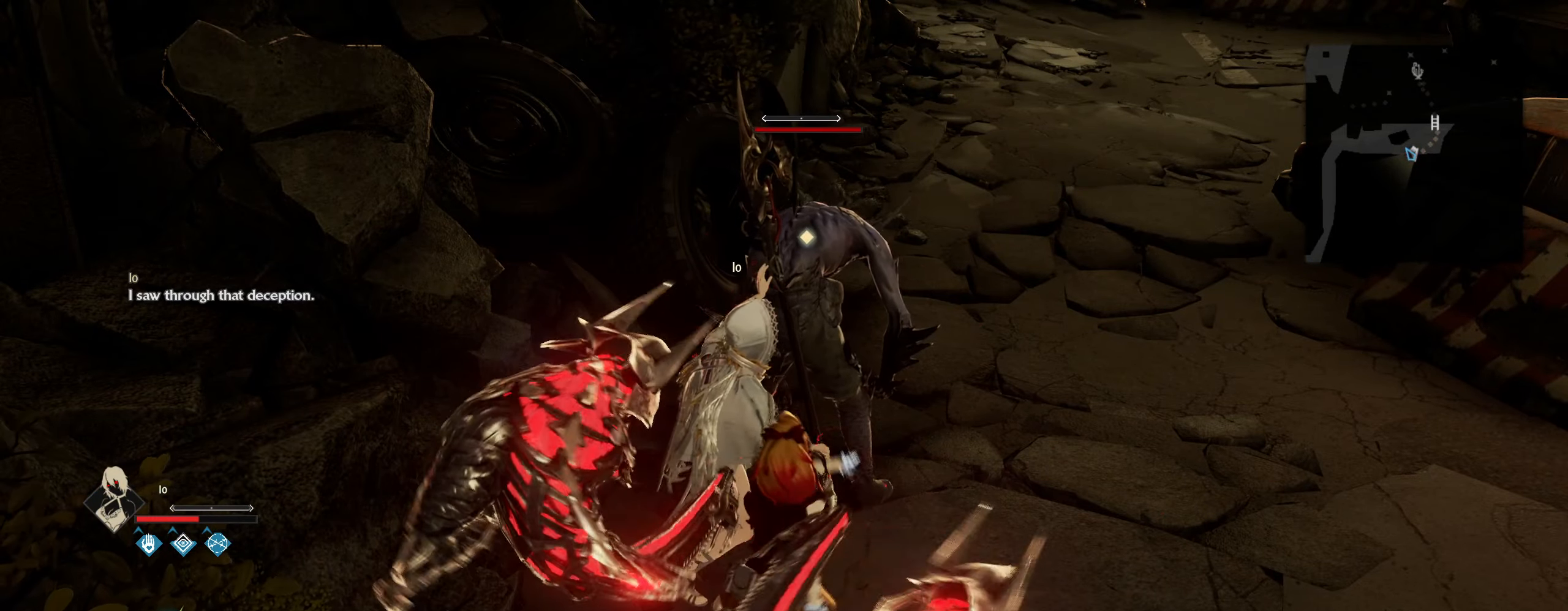
{"keys": [], "mouse": [], "mouse_move": "still", "events": []}
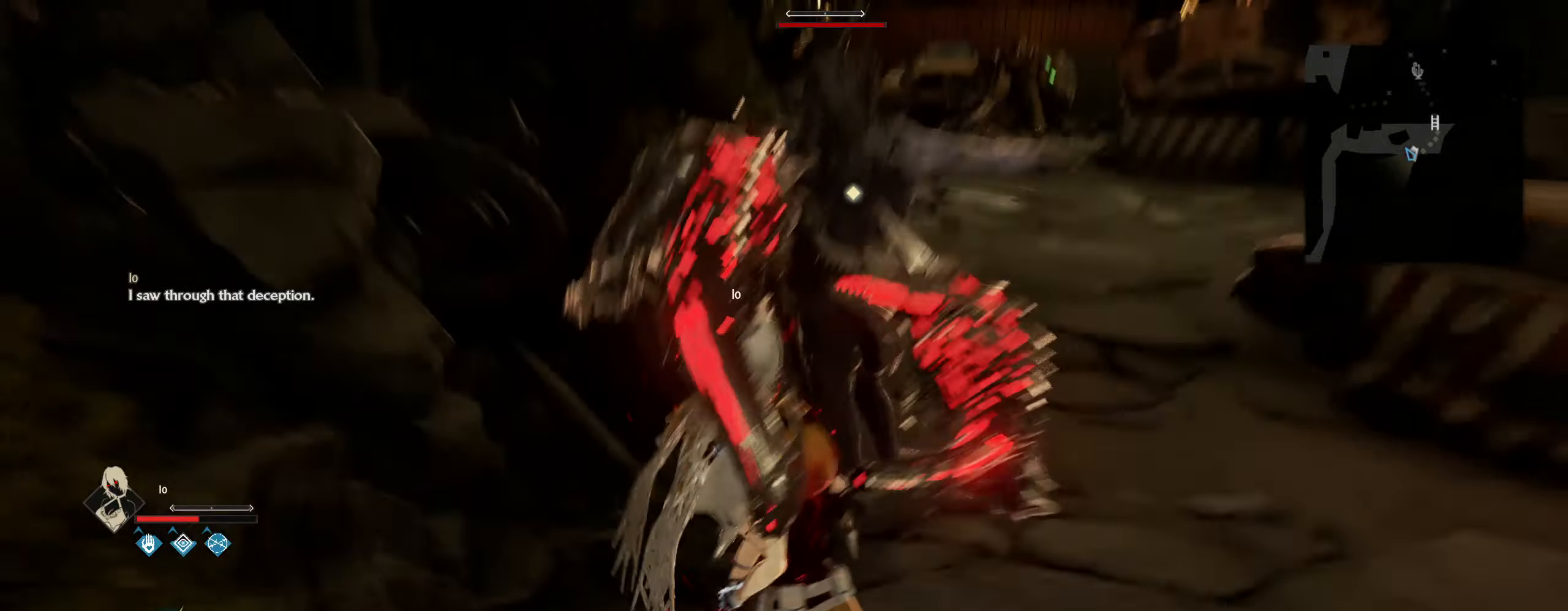
{"keys": [], "mouse": [], "mouse_move": "still", "events": []}
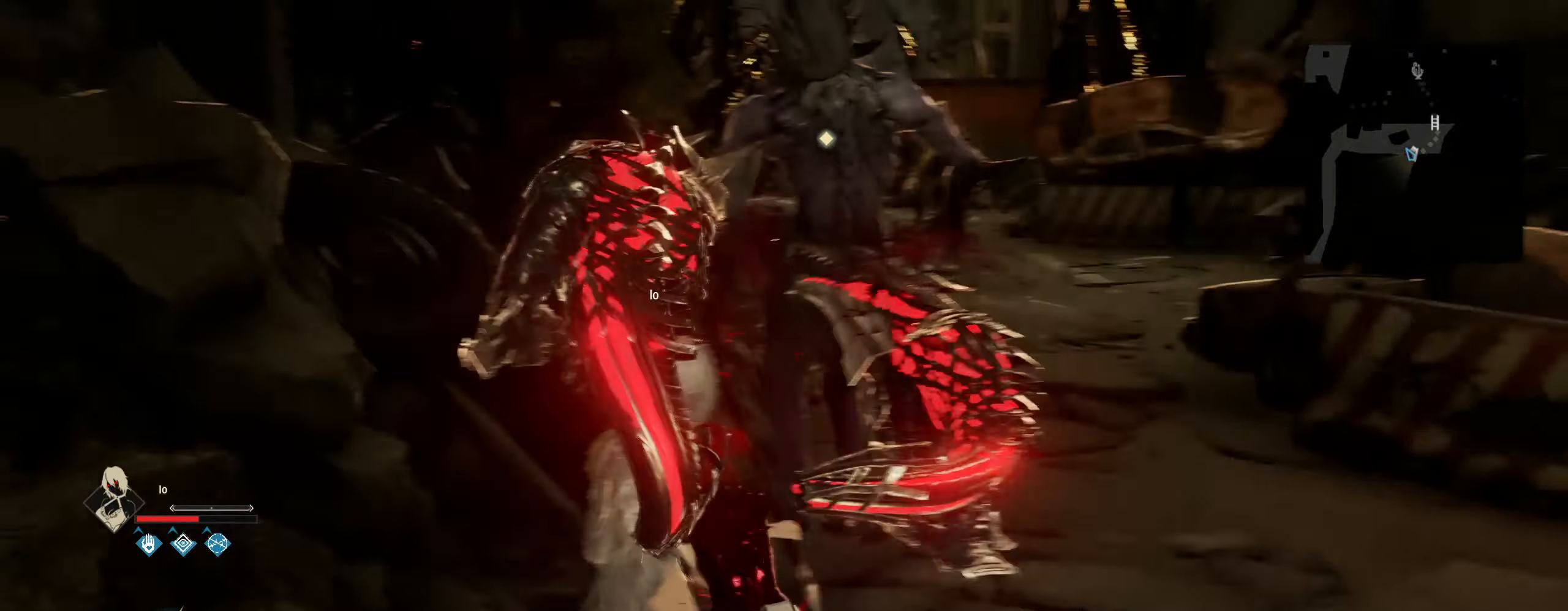
{"keys": [], "mouse": [], "mouse_move": "still", "events": []}
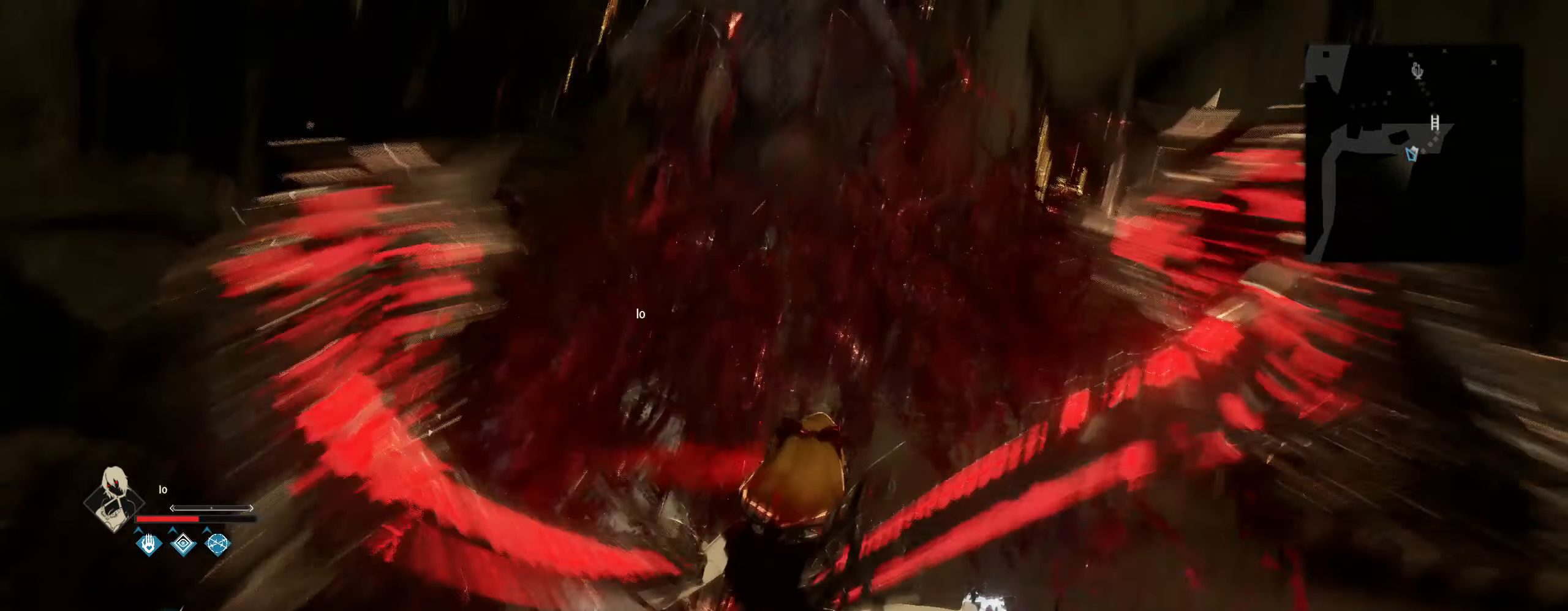
{"keys": [], "mouse": [], "mouse_move": "up", "events": []}
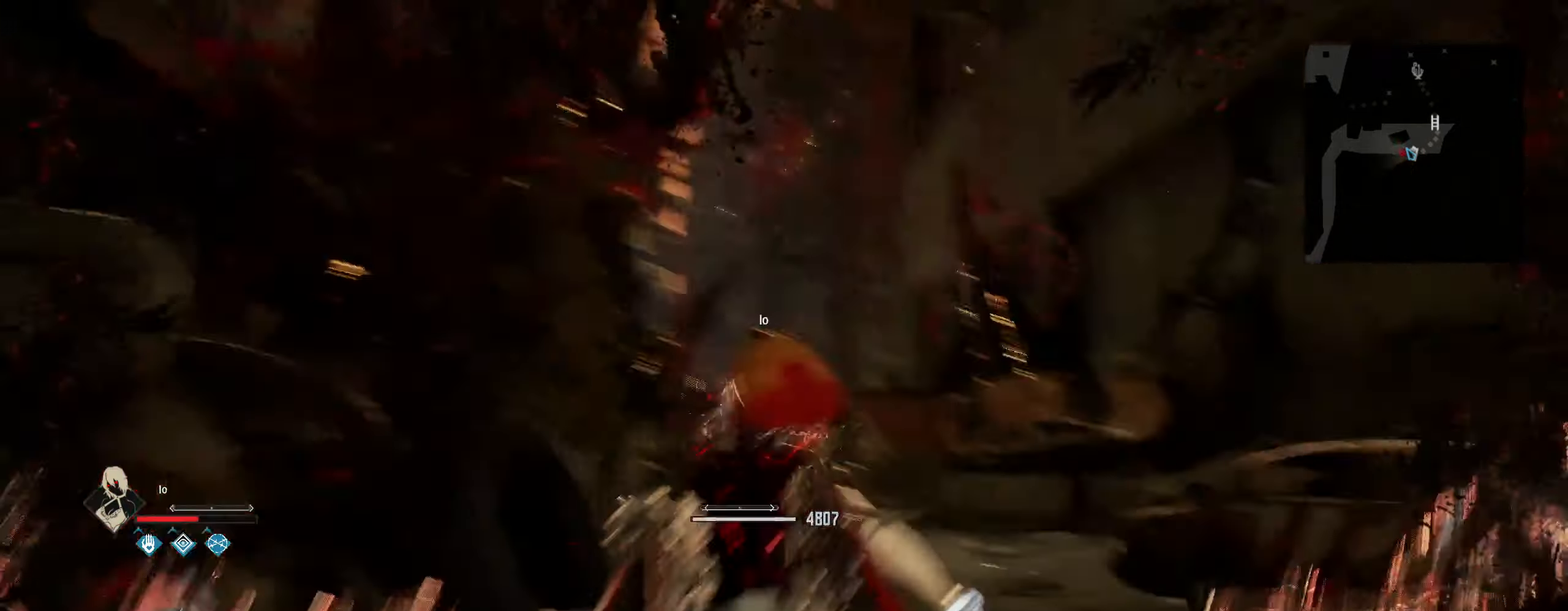
{"keys": ["d"], "mouse": [], "mouse_move": "still", "events": [[133, "d", "down"]]}
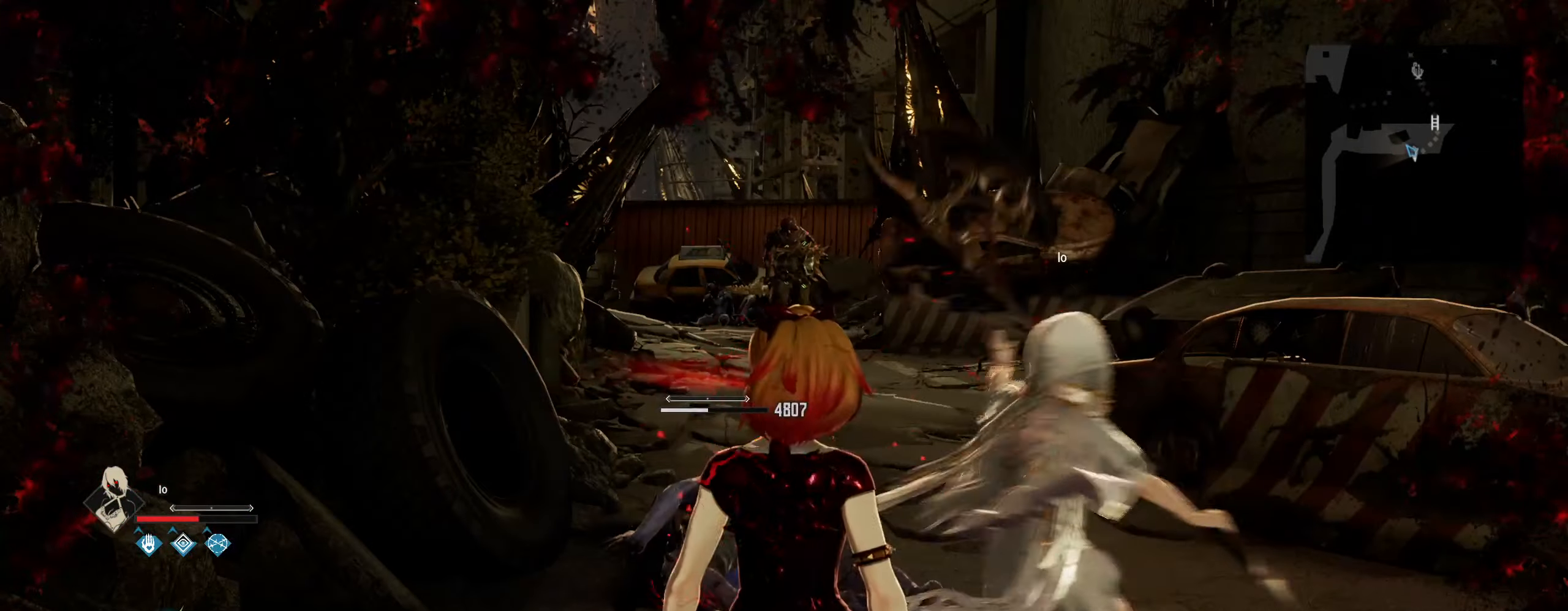
{"keys": ["d"], "mouse": [], "mouse_move": "still", "events": [[350, "2", "down"], [433, "2", "up"]]}
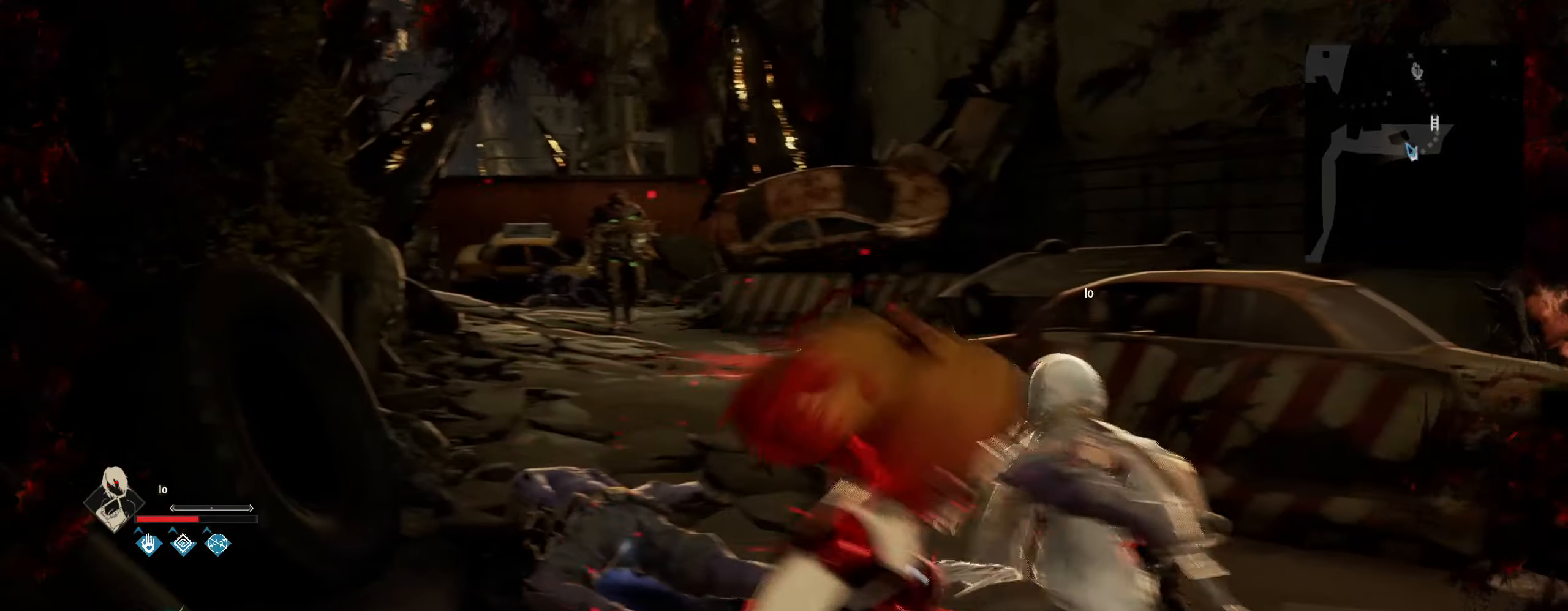
{"keys": ["d"], "mouse": [], "mouse_move": "still", "events": [[267, "2", "down"], [400, "2", "up"]]}
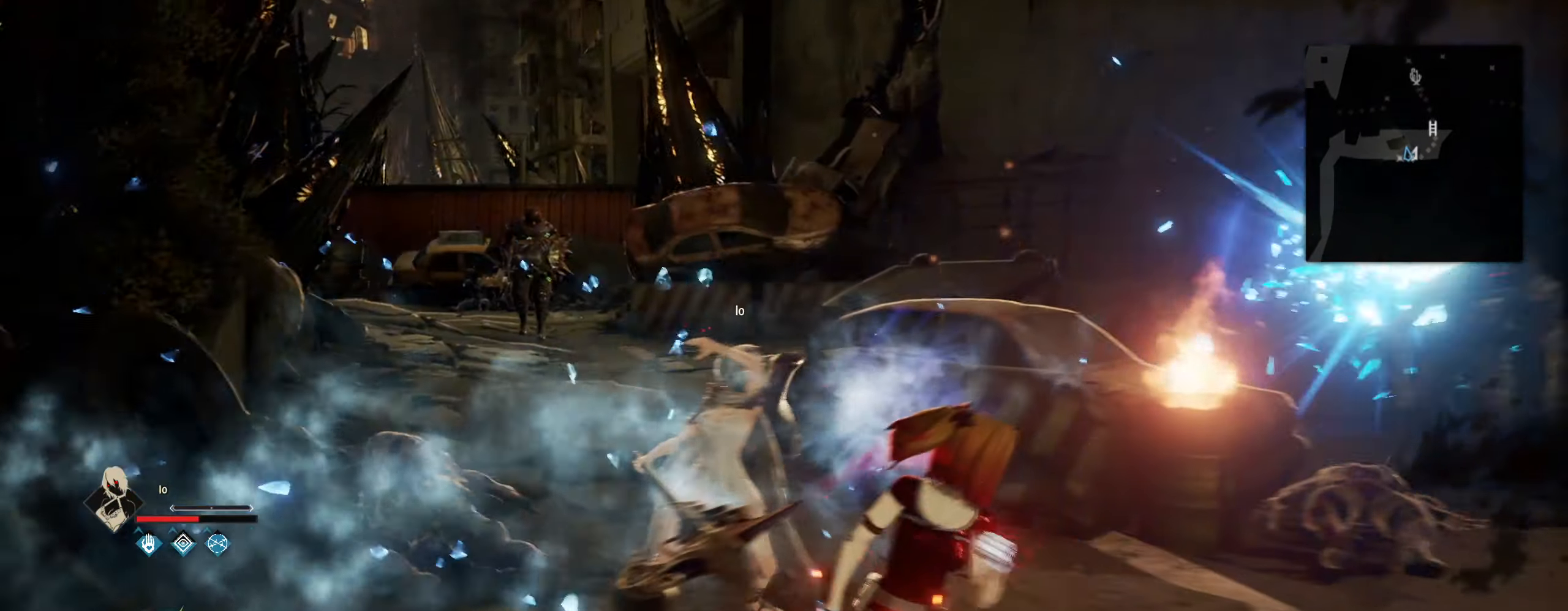
{"keys": ["d"], "mouse": [], "mouse_move": "still", "events": [[367, "q", "down"], [467, "q", "up"]]}
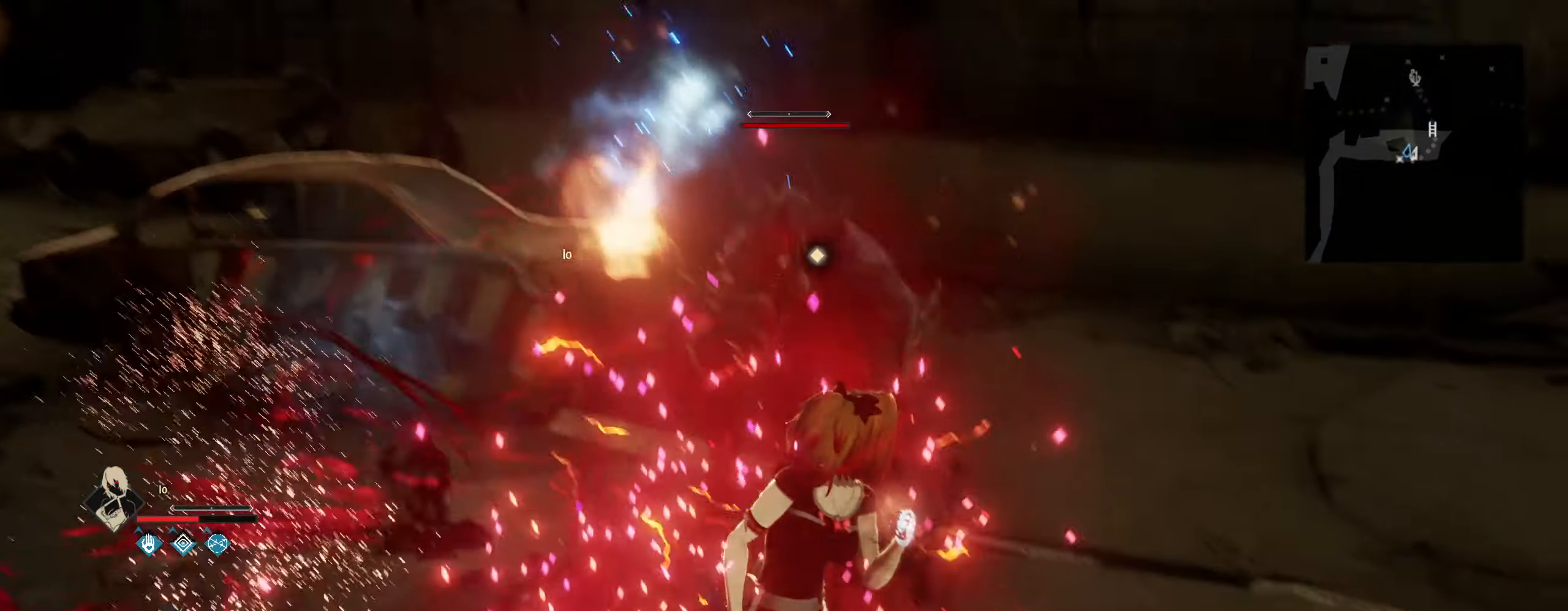
{"keys": ["d", "w"], "mouse": [], "mouse_move": "still", "events": [[283, "w", "down"]]}
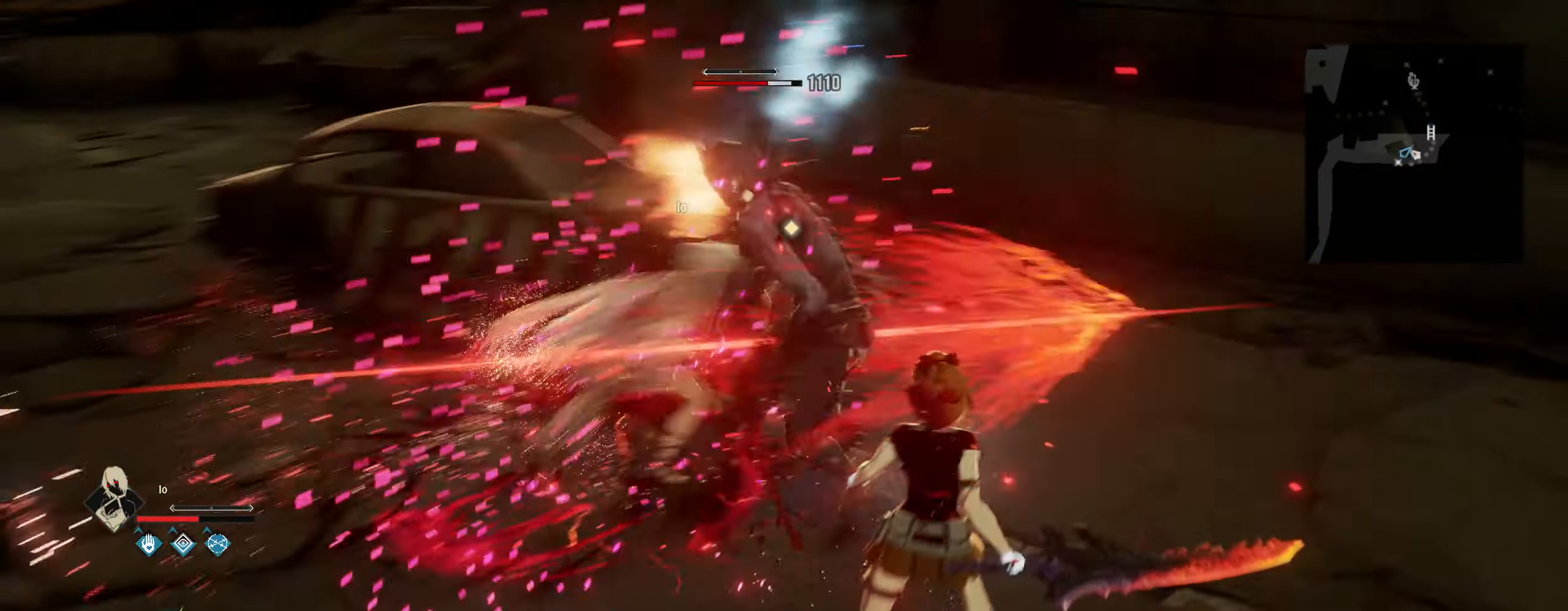
{"keys": [], "mouse": [], "mouse_move": "still", "events": [[167, "w", "up"], [267, "d", "up"]]}
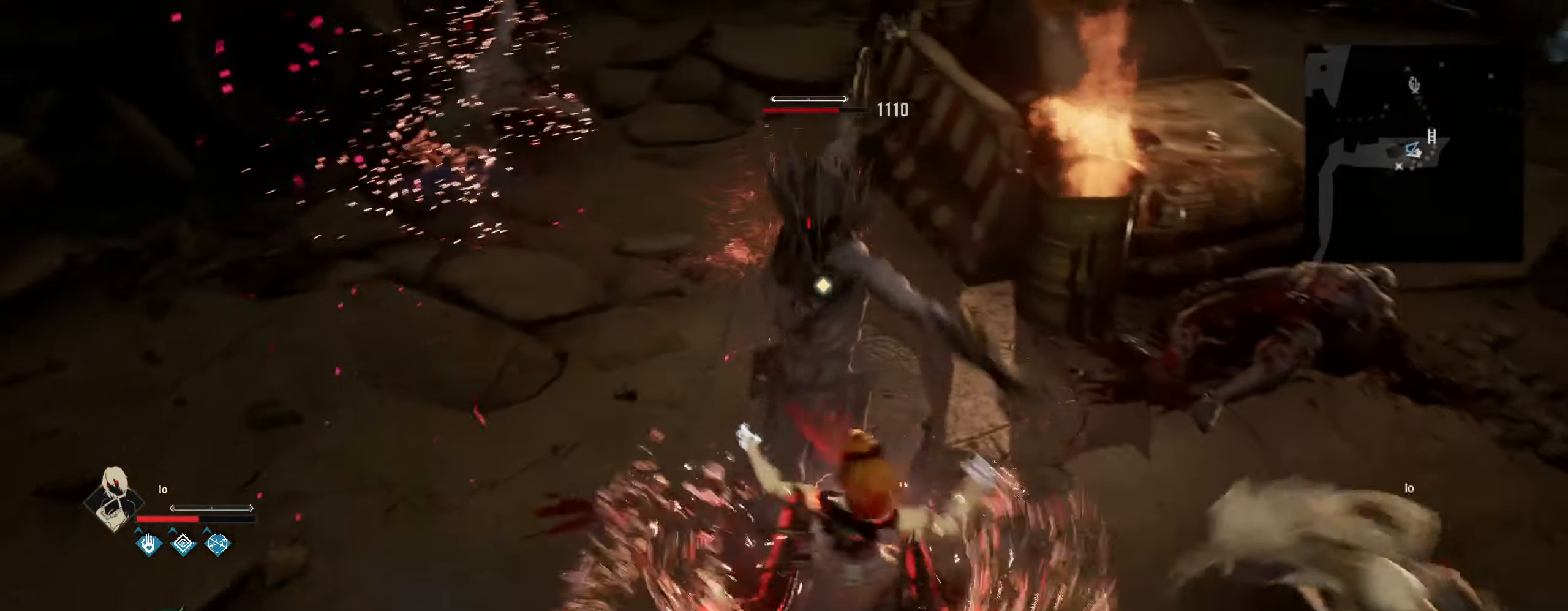
{"keys": [], "mouse": [], "mouse_move": "still", "events": []}
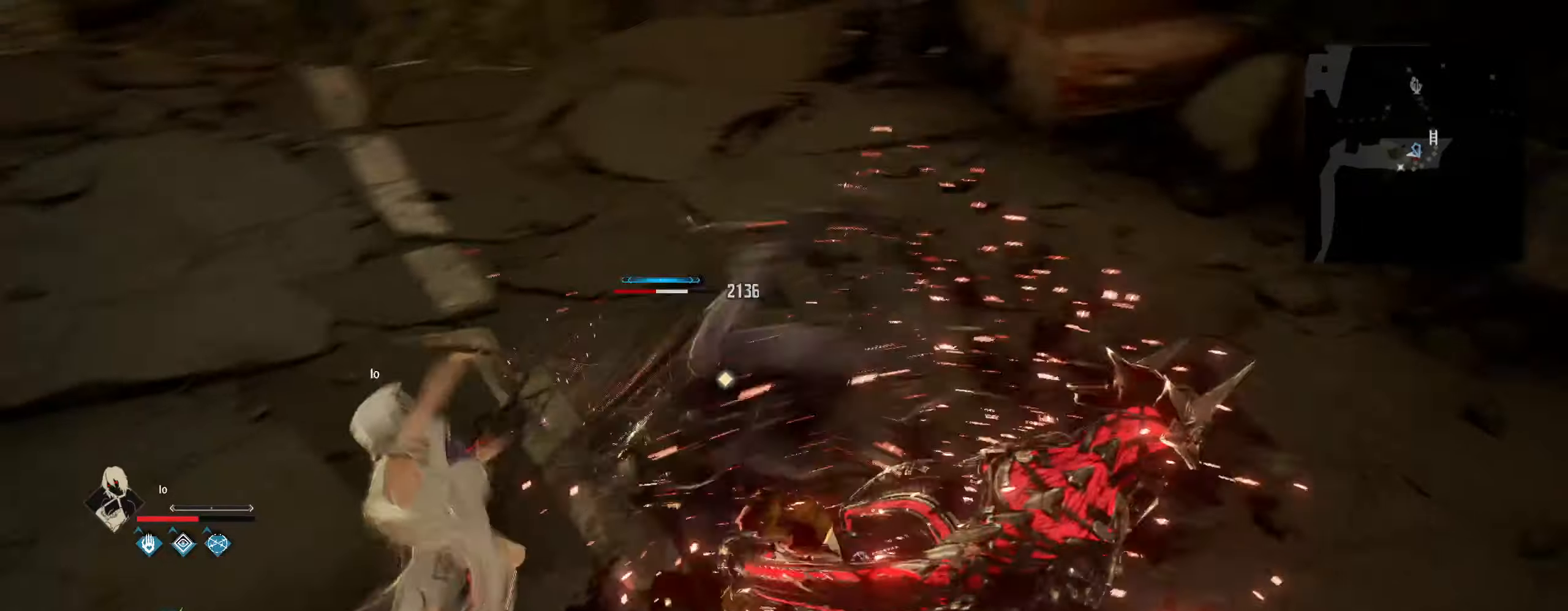
{"keys": ["d", "w"], "mouse": [], "mouse_move": "still", "events": [[284, "w", "down"], [484, "d", "down"]]}
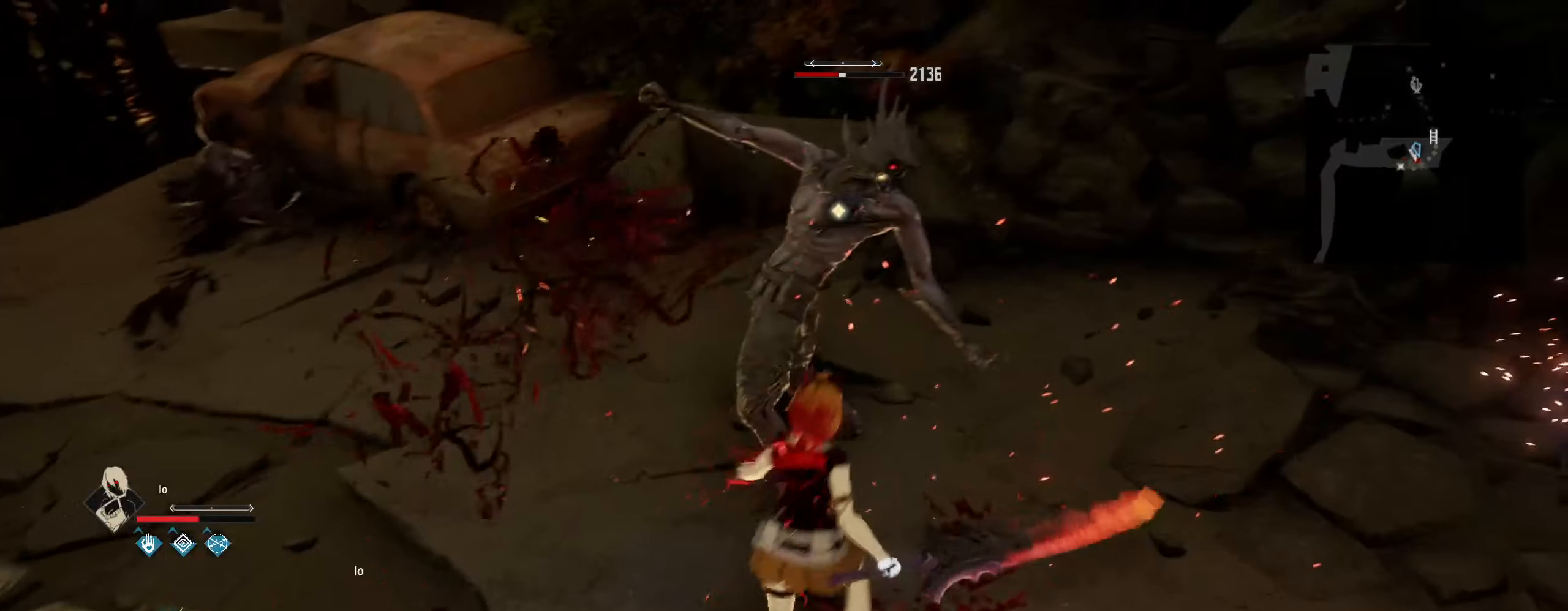
{"keys": ["w"], "mouse": [], "mouse_move": "still", "events": [[400, "d", "up"]]}
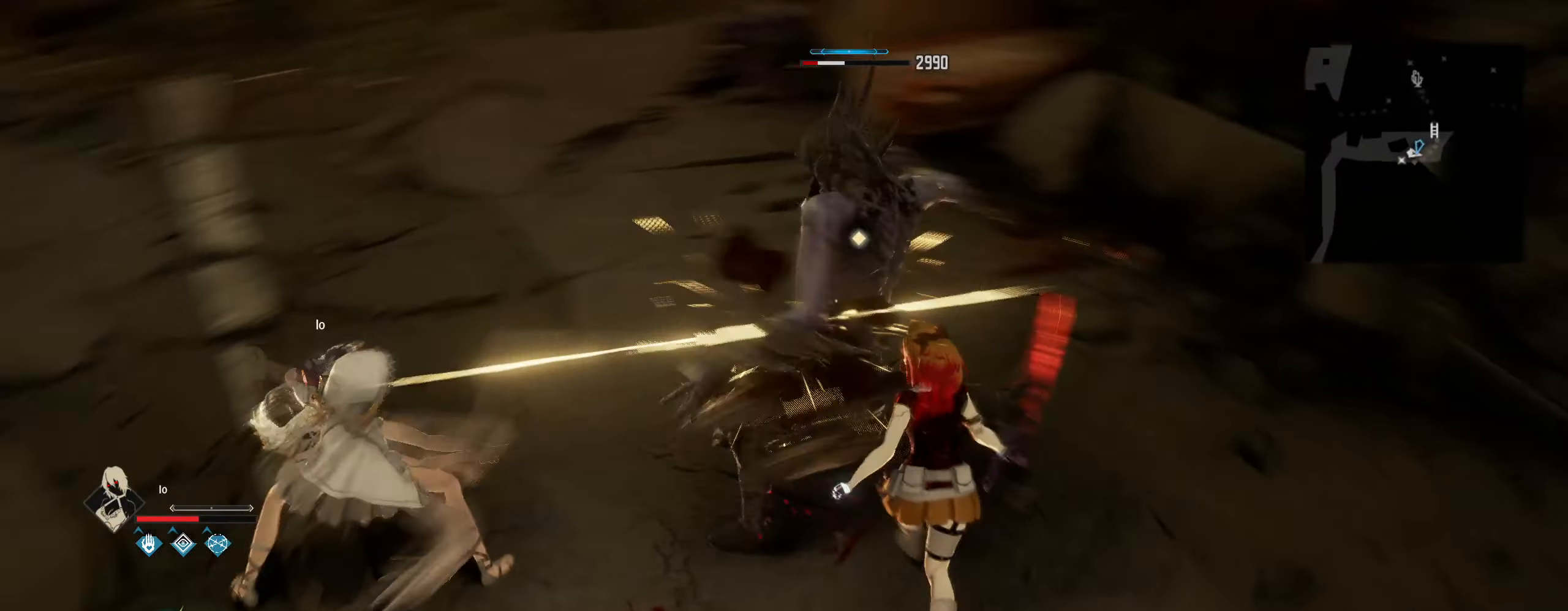
{"keys": [], "mouse": [], "mouse_move": "still", "events": [[50, "d", "down"], [184, "w", "up"], [217, "mouse_left", "down"], [317, "d", "up"], [317, "mouse_left", "up"]]}
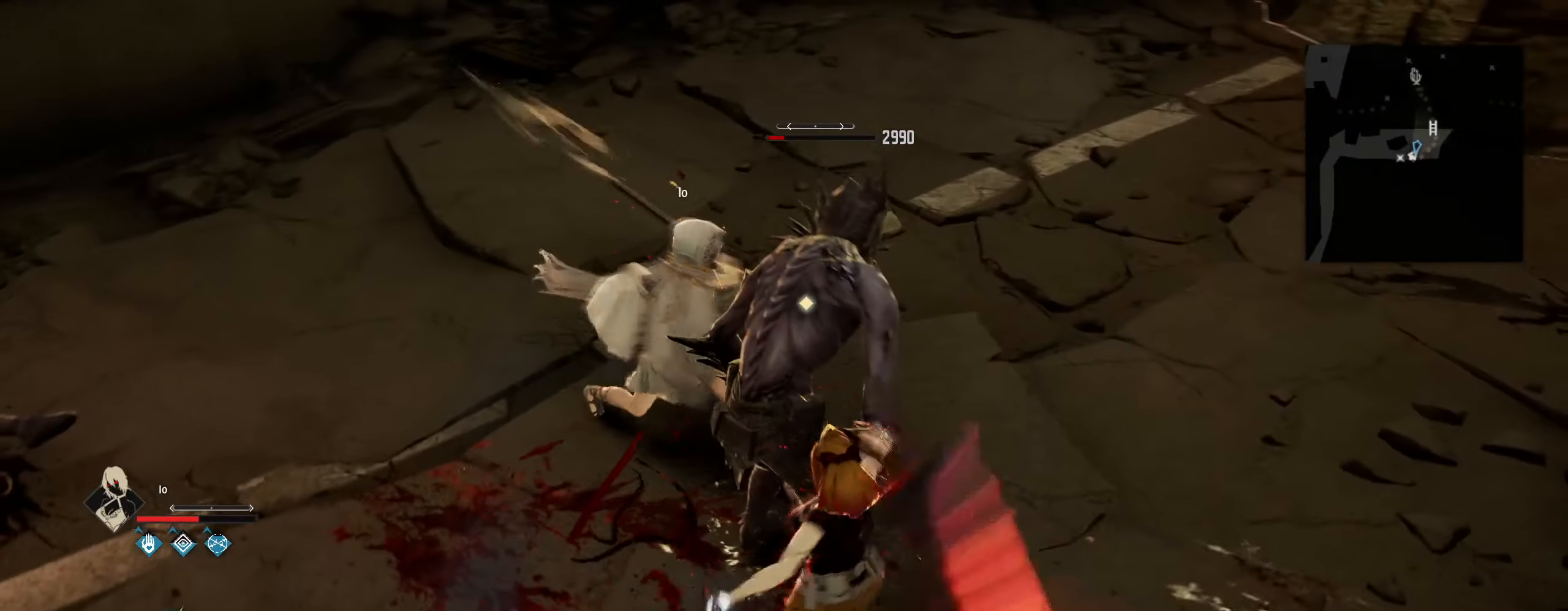
{"keys": ["a"], "mouse": [], "mouse_move": "still", "events": [[250, "a", "down"]]}
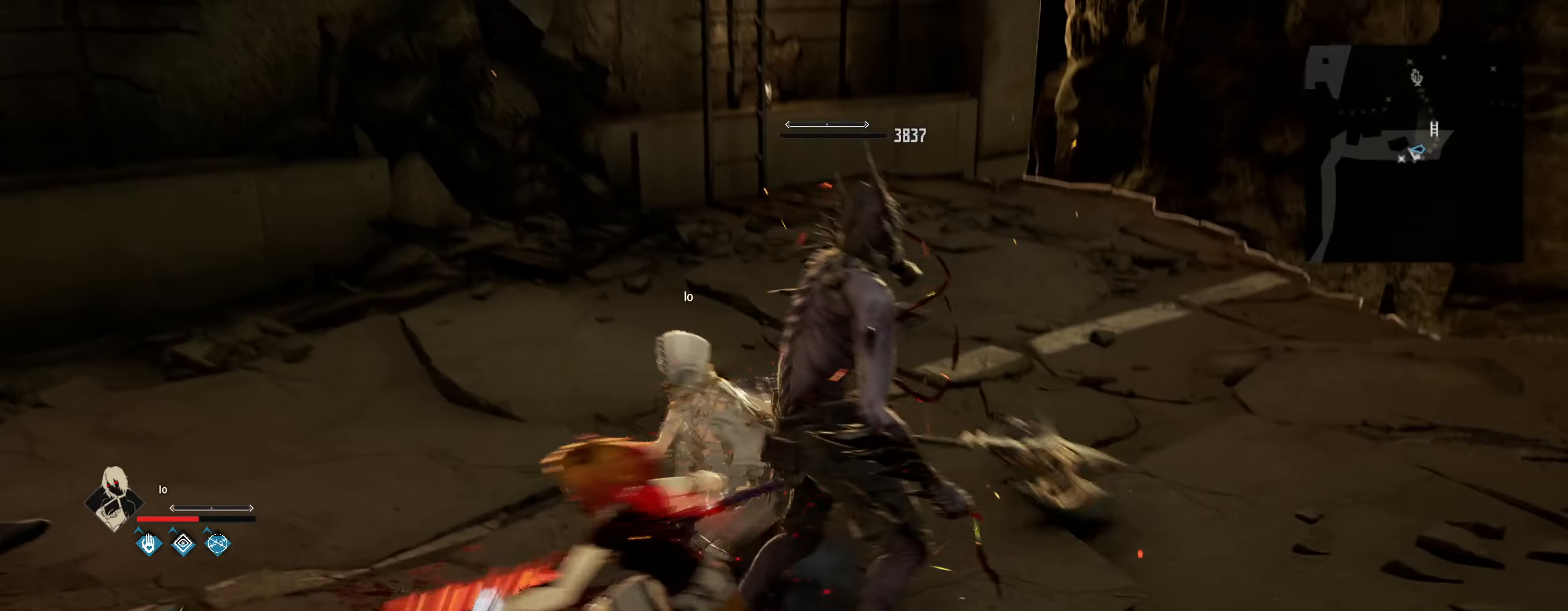
{"keys": ["shift", "w"], "mouse": [], "mouse_move": "left", "events": [[67, "a", "up"], [217, "w", "down"], [400, "shift", "down"]]}